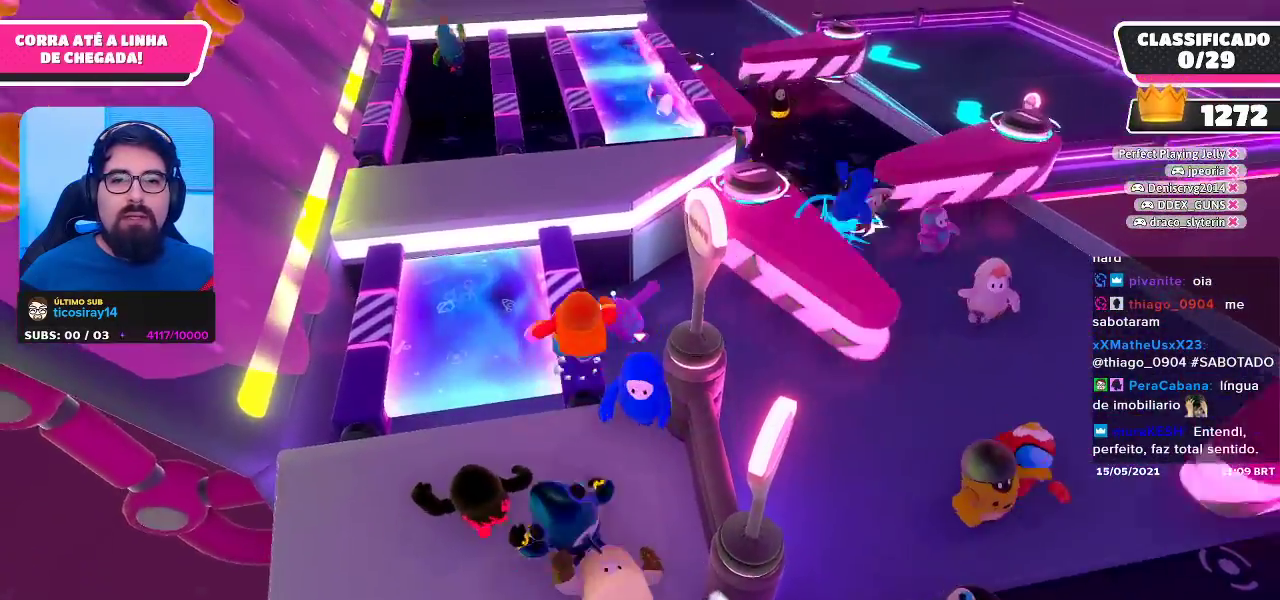
Gameplay with a controller (Xbox layout); each line is a JSON object with the inputs held at the frame after it. "events" lists button and stick changes between this image and that frame as [ms after this image, input, new state], when the widget could be followed in between.
{"buttons": [], "left_stick": "up-left", "right_stick": "center", "events": [[33, "left_stick", "down-left"], [167, "left_stick", "up-left"]]}
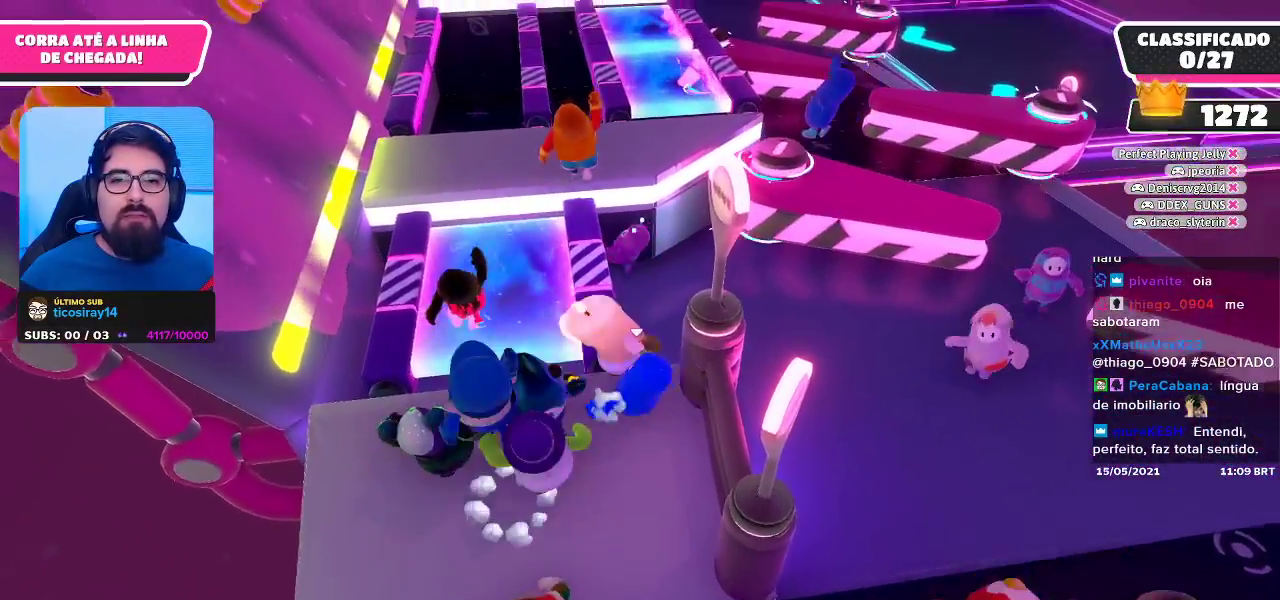
{"buttons": [], "left_stick": "up", "right_stick": "center", "events": [[67, "A", "down"], [267, "A", "up"], [333, "left_stick", "up"]]}
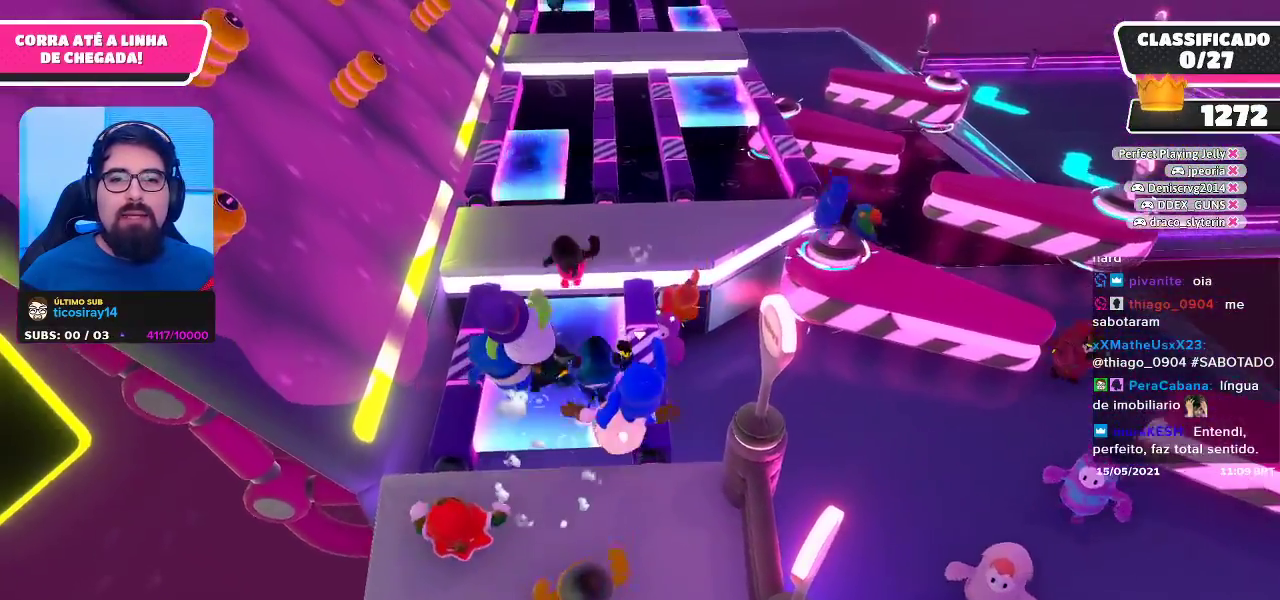
{"buttons": ["A"], "left_stick": "up", "right_stick": "center", "events": [[83, "left_stick", "up-right"], [417, "left_stick", "up"], [483, "A", "down"]]}
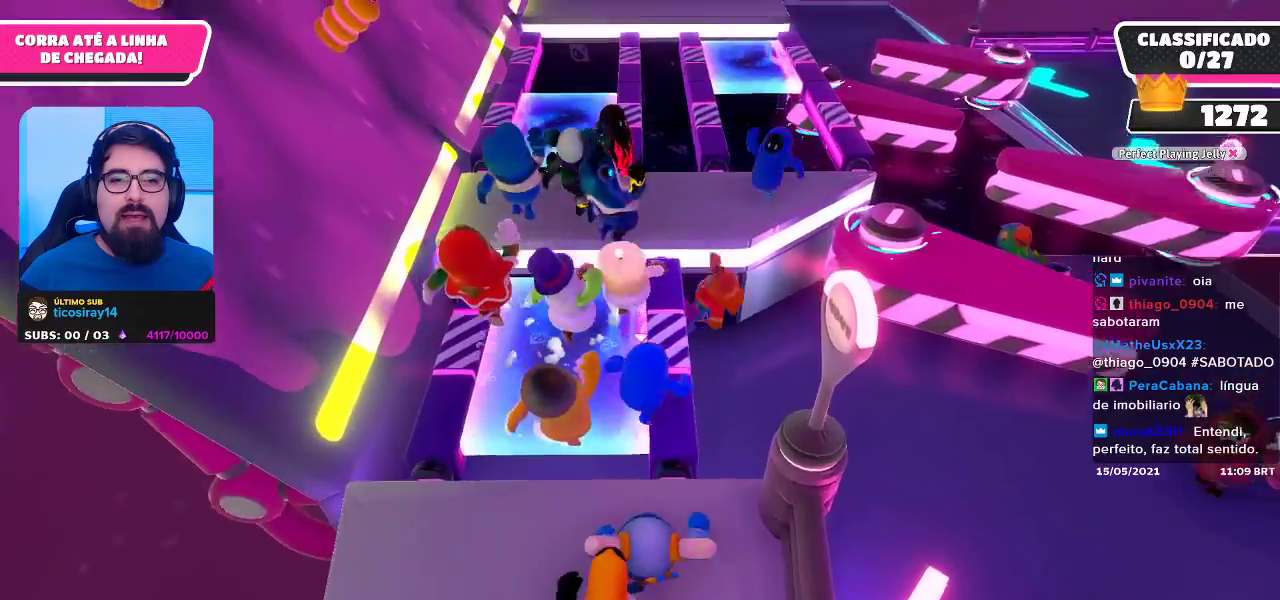
{"buttons": [], "left_stick": "up-right", "right_stick": "center", "events": [[267, "A", "up"], [350, "X", "down"], [383, "left_stick", "up-right"], [433, "X", "up"]]}
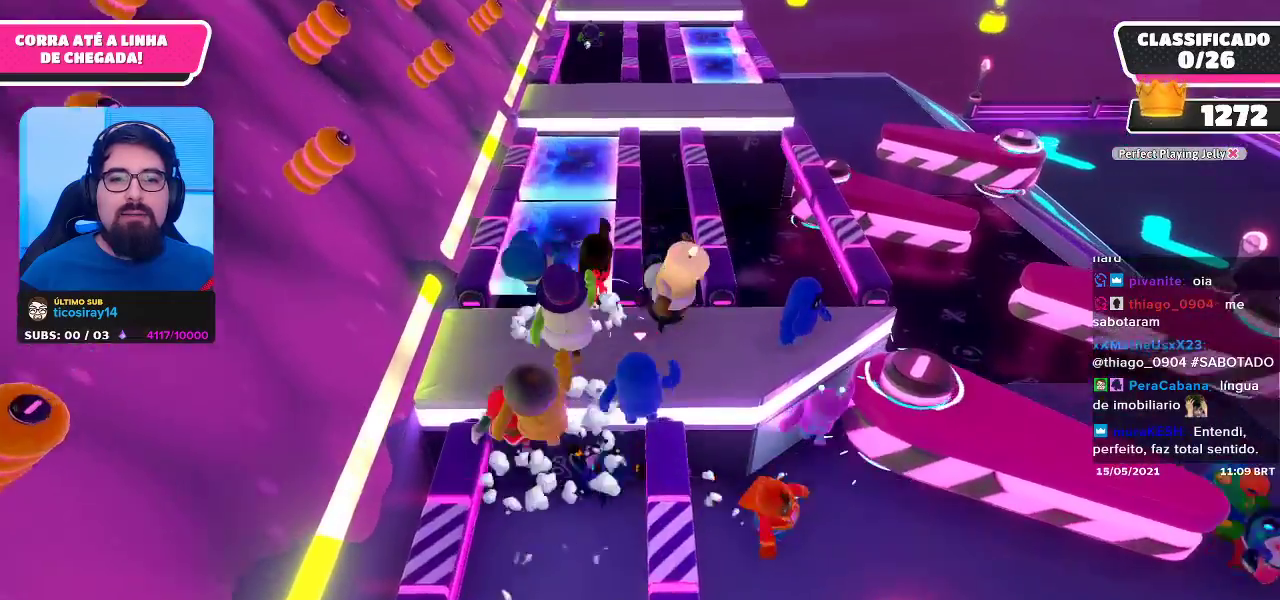
{"buttons": [], "left_stick": "down-left", "right_stick": "center", "events": [[83, "left_stick", "right"], [267, "left_stick", "down-right"], [367, "left_stick", "down"], [467, "left_stick", "down-left"]]}
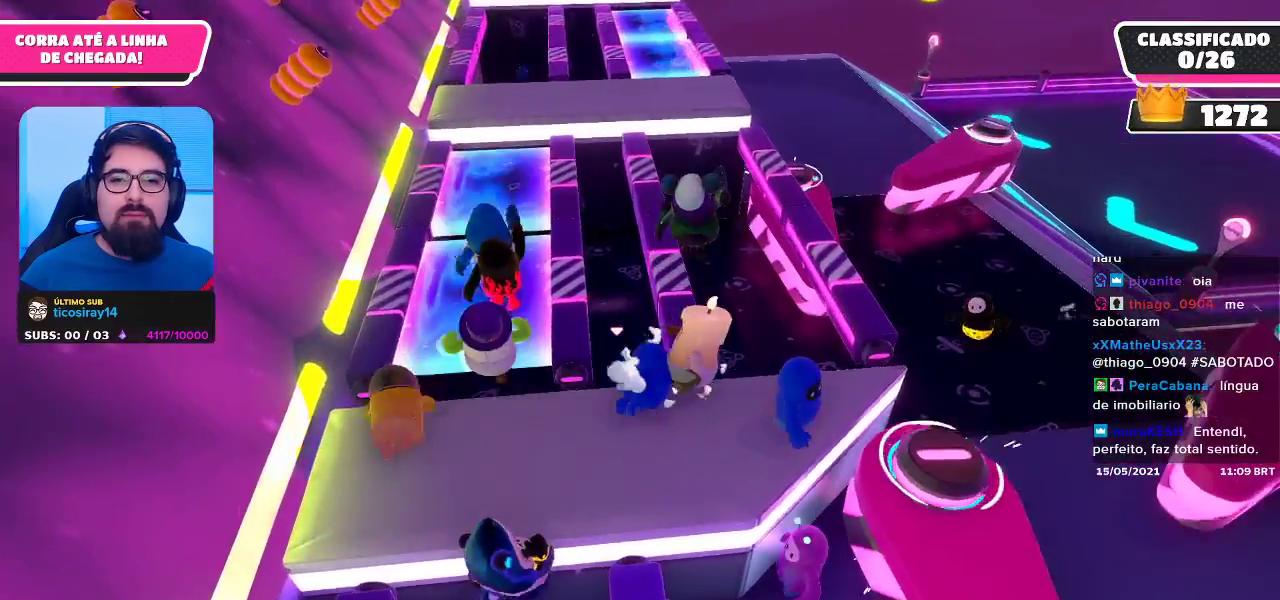
{"buttons": [], "left_stick": "center", "right_stick": "center", "events": [[450, "left_stick", "center"]]}
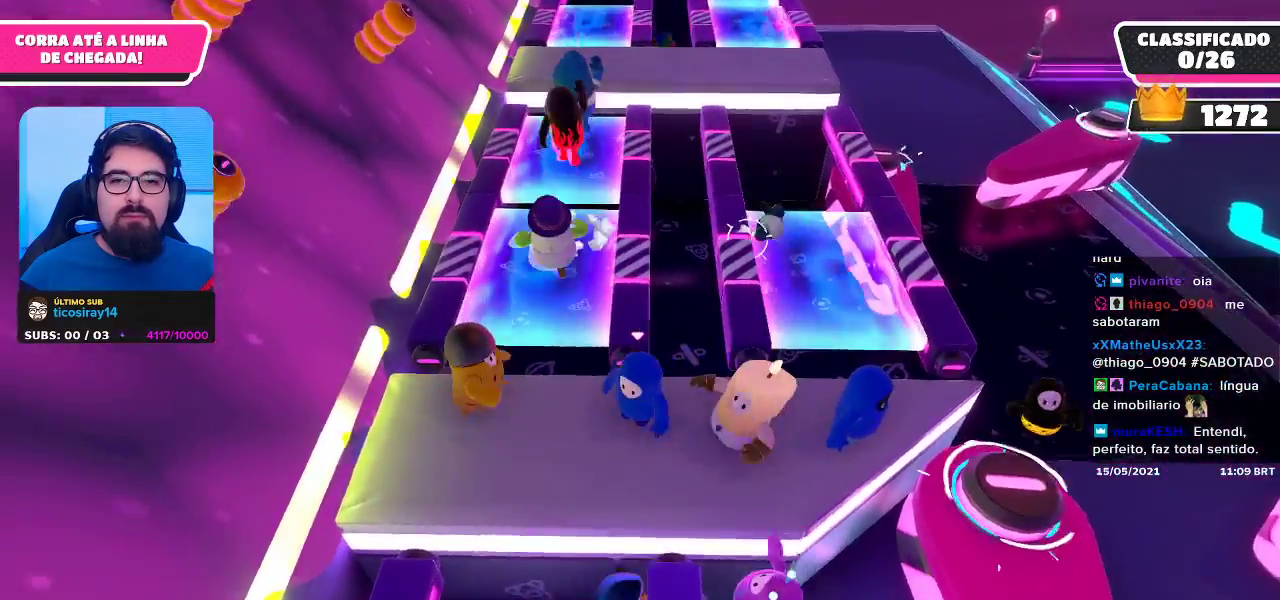
{"buttons": [], "left_stick": "right", "right_stick": "center", "events": [[33, "left_stick", "right"], [67, "right_stick", "down-right"], [200, "left_stick", "center"], [233, "right_stick", "center"], [333, "left_stick", "right"]]}
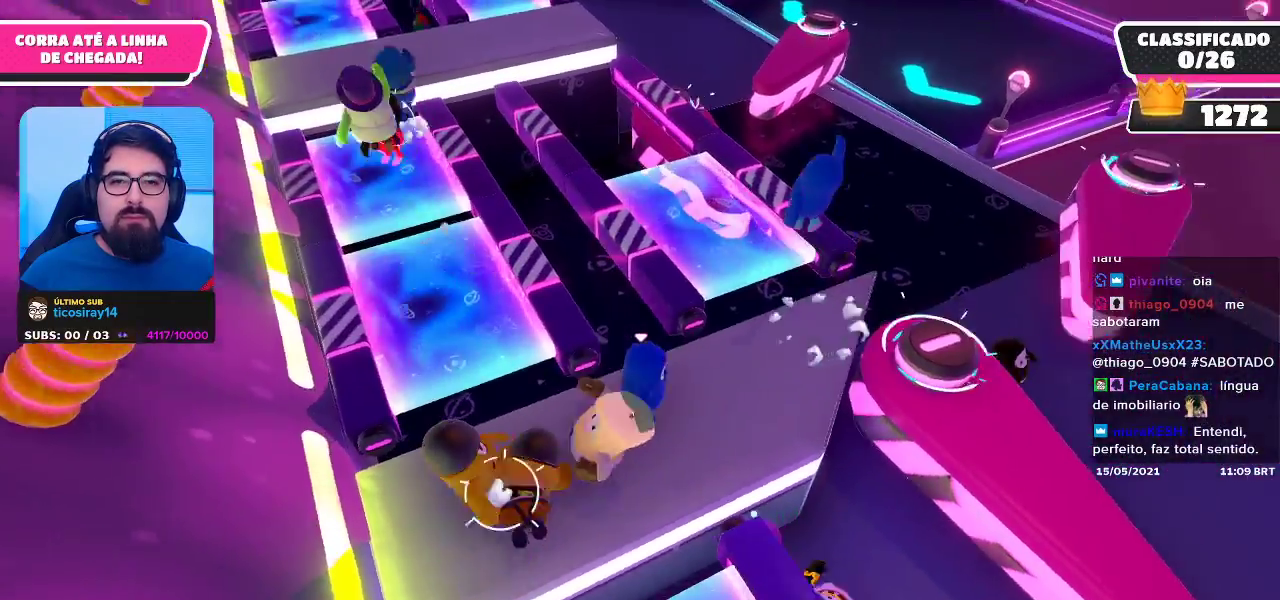
{"buttons": [], "left_stick": "up", "right_stick": "center", "events": [[150, "left_stick", "up"], [317, "A", "down"], [500, "A", "up"]]}
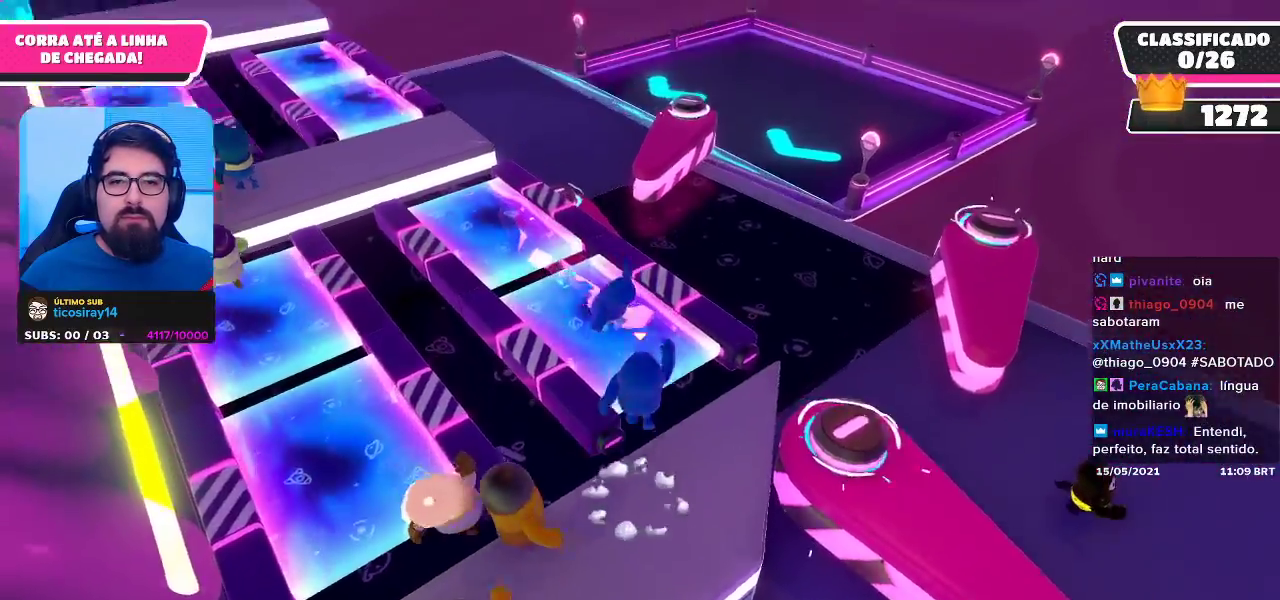
{"buttons": [], "left_stick": "up", "right_stick": "center", "events": [[133, "right_stick", "left"], [267, "right_stick", "center"]]}
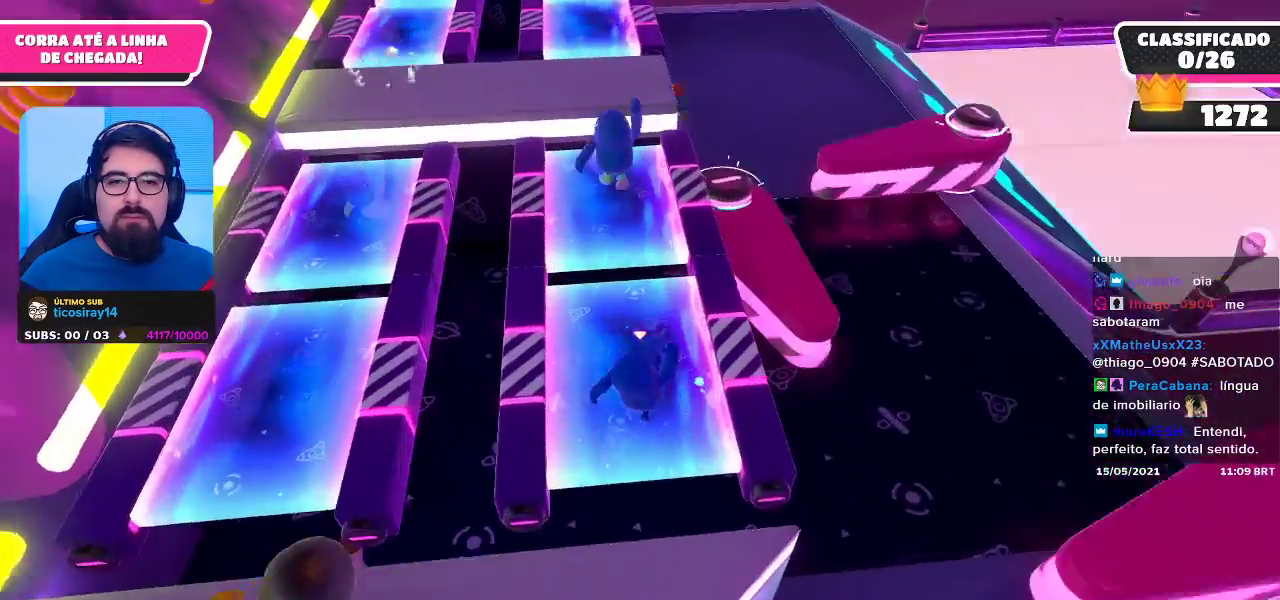
{"buttons": [], "left_stick": "up", "right_stick": "center", "events": [[217, "A", "down"], [367, "A", "up"]]}
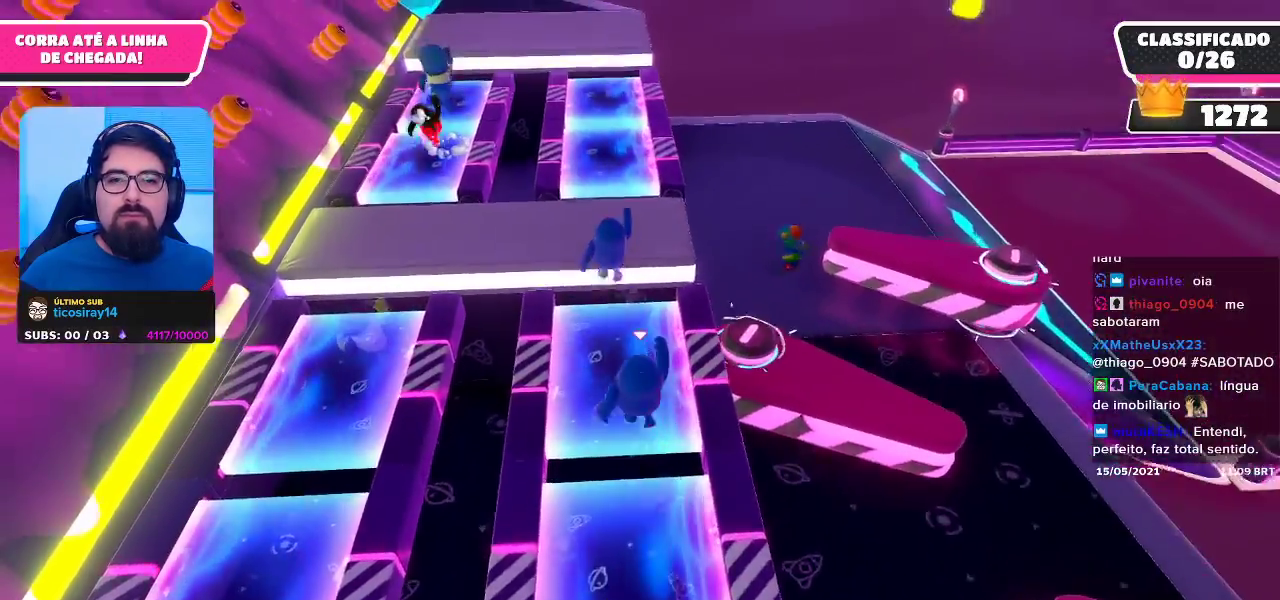
{"buttons": ["A"], "left_stick": "up", "right_stick": "center", "events": [[50, "left_stick", "up-left"], [217, "left_stick", "up"], [483, "A", "down"]]}
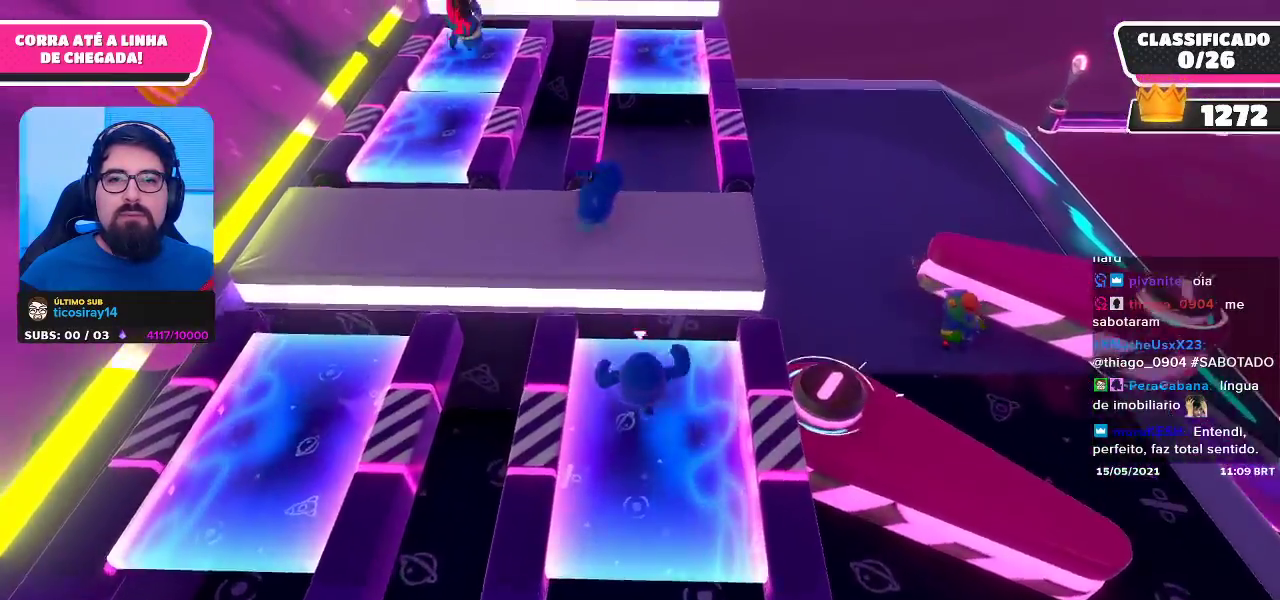
{"buttons": [], "left_stick": "left", "right_stick": "center", "events": [[133, "A", "up"], [250, "left_stick", "up-left"], [450, "left_stick", "left"]]}
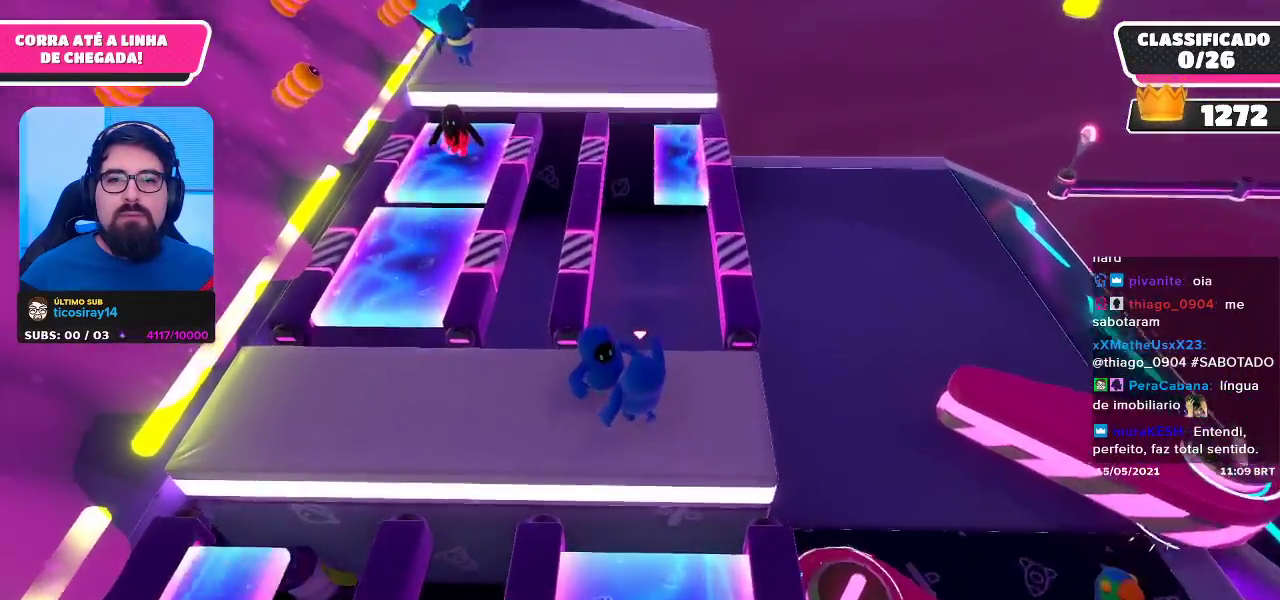
{"buttons": [], "left_stick": "left", "right_stick": "center", "events": [[183, "left_stick", "center"], [333, "left_stick", "left"]]}
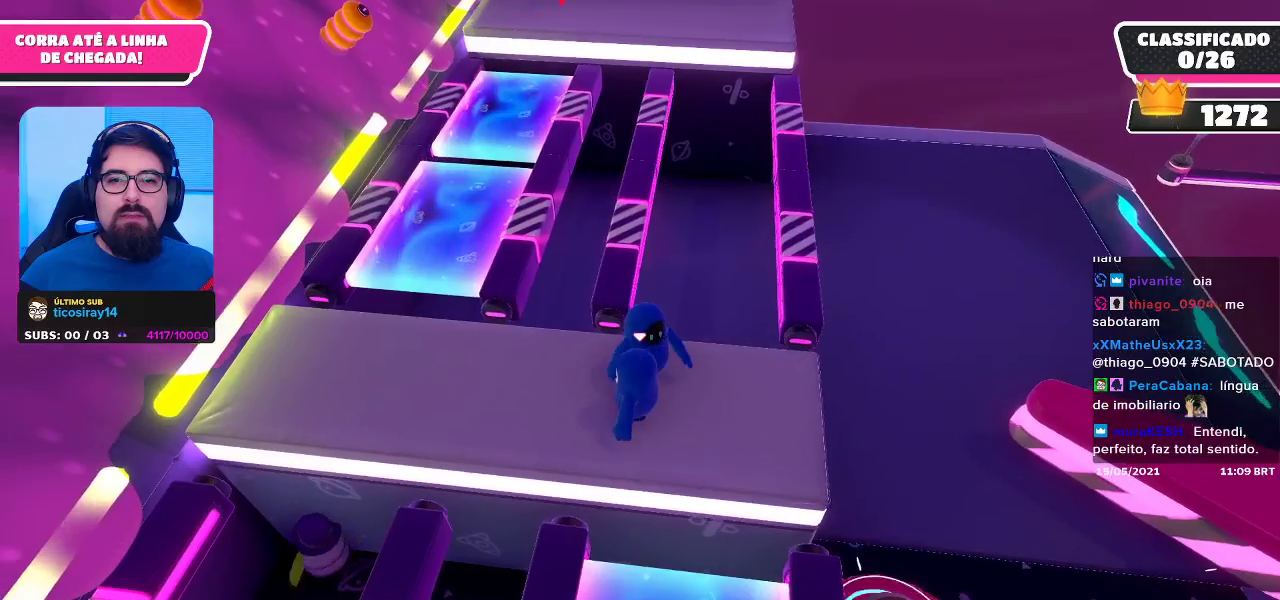
{"buttons": [], "left_stick": "right", "right_stick": "center", "events": [[117, "left_stick", "up-left"], [367, "left_stick", "right"], [367, "right_stick", "right"], [483, "right_stick", "center"]]}
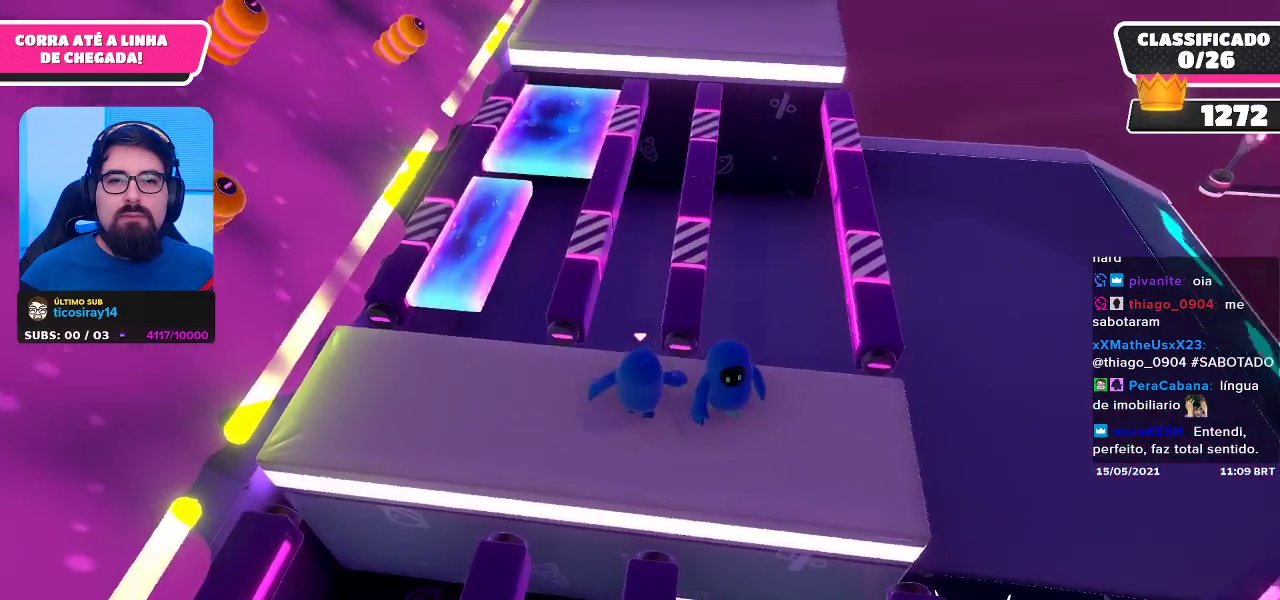
{"buttons": [], "left_stick": "up", "right_stick": "center", "events": [[117, "left_stick", "center"], [200, "left_stick", "up"]]}
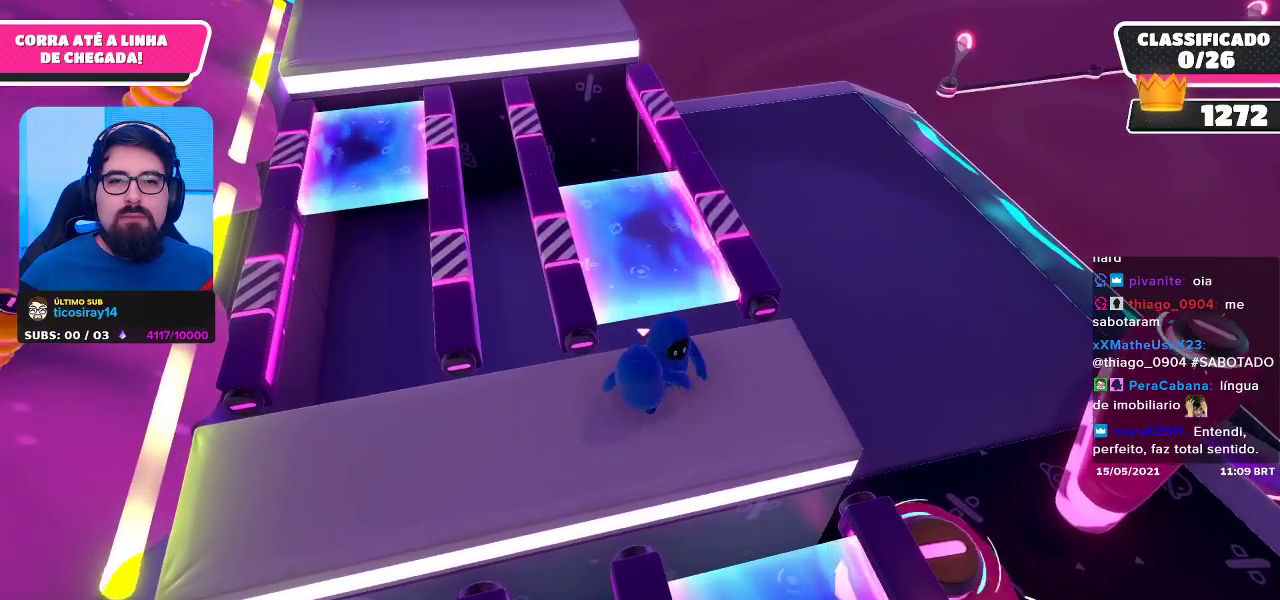
{"buttons": ["A"], "left_stick": "up", "right_stick": "center", "events": [[100, "A", "down"], [183, "A", "up"], [367, "A", "down"]]}
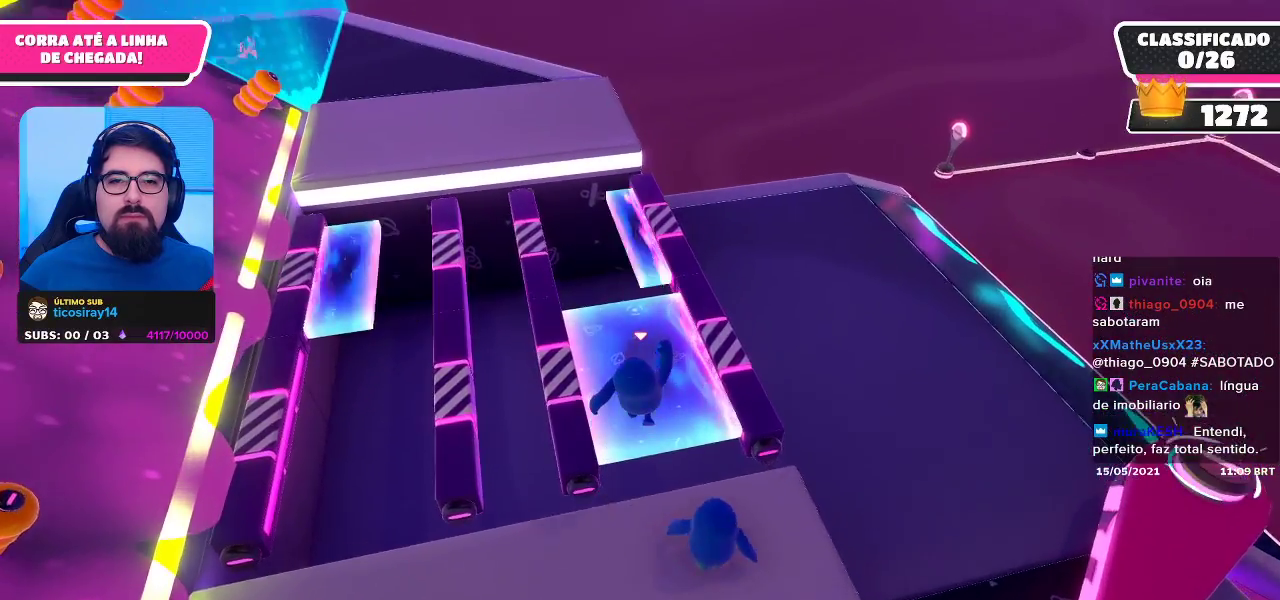
{"buttons": [], "left_stick": "up", "right_stick": "center", "events": [[33, "A", "up"]]}
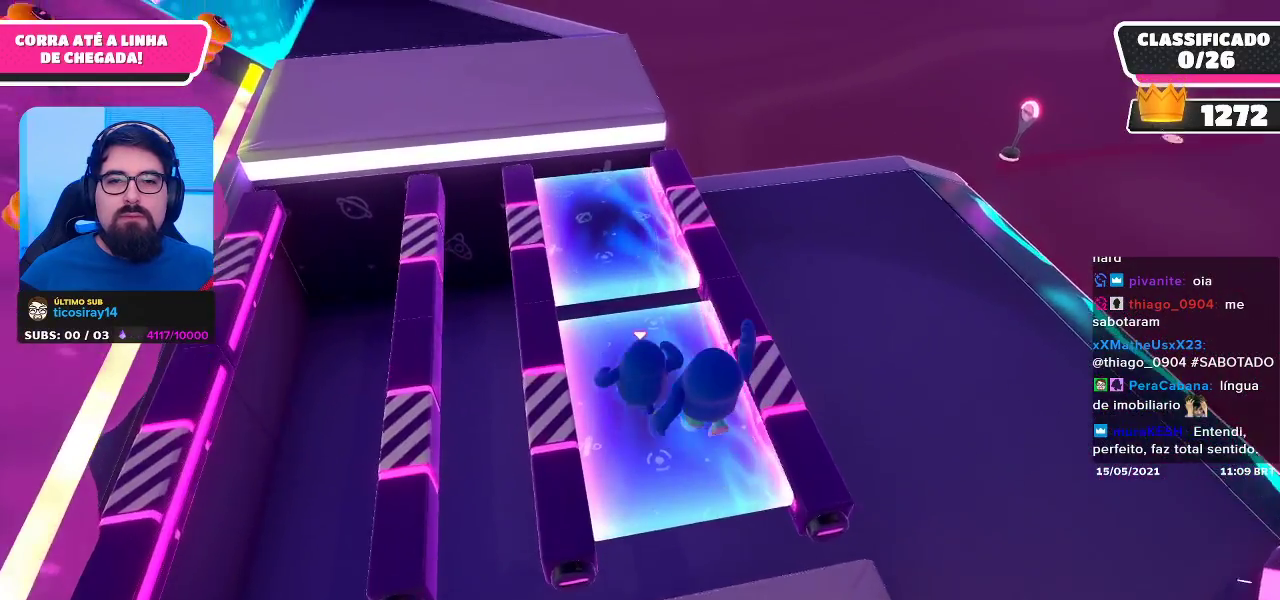
{"buttons": [], "left_stick": "up-left", "right_stick": "center", "events": [[50, "A", "down"], [183, "A", "up"], [367, "left_stick", "up-left"]]}
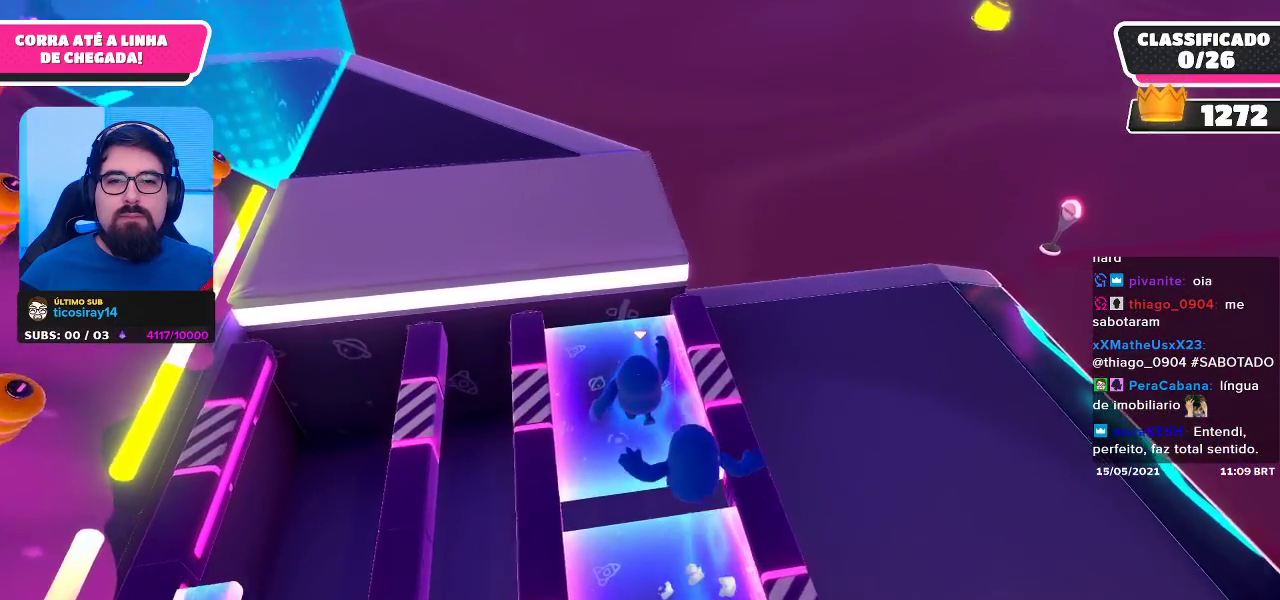
{"buttons": ["A"], "left_stick": "up-left", "right_stick": "center", "events": [[317, "A", "down"]]}
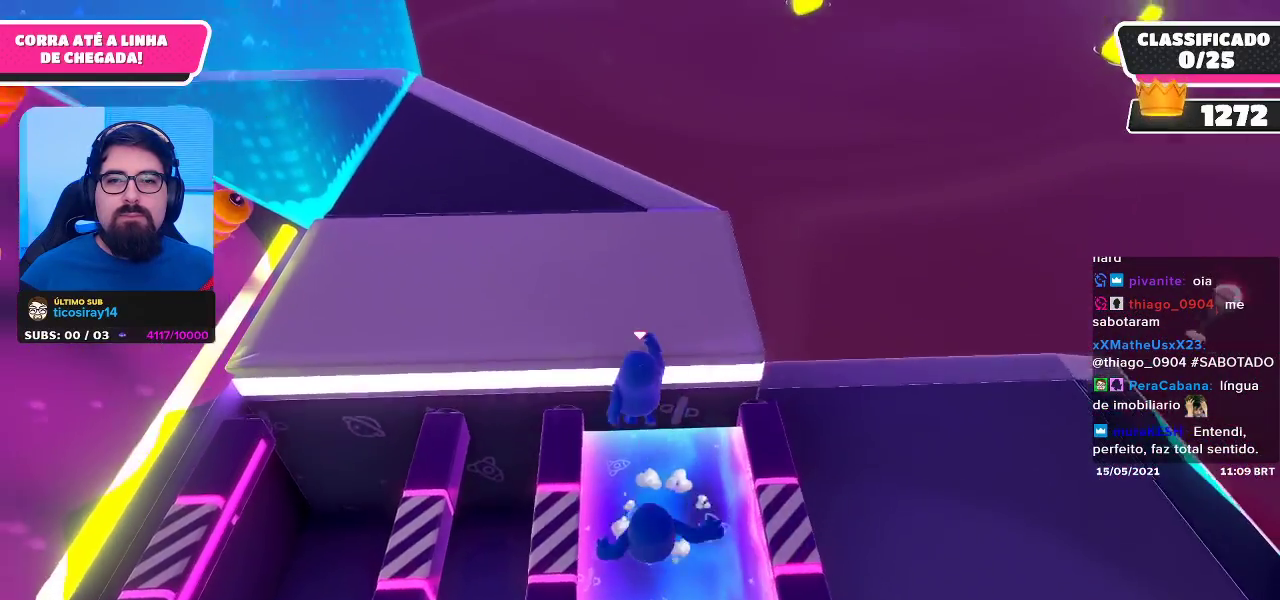
{"buttons": [], "left_stick": "up", "right_stick": "center", "events": [[17, "A", "up"], [33, "left_stick", "up"], [283, "right_stick", "up-left"], [483, "right_stick", "center"]]}
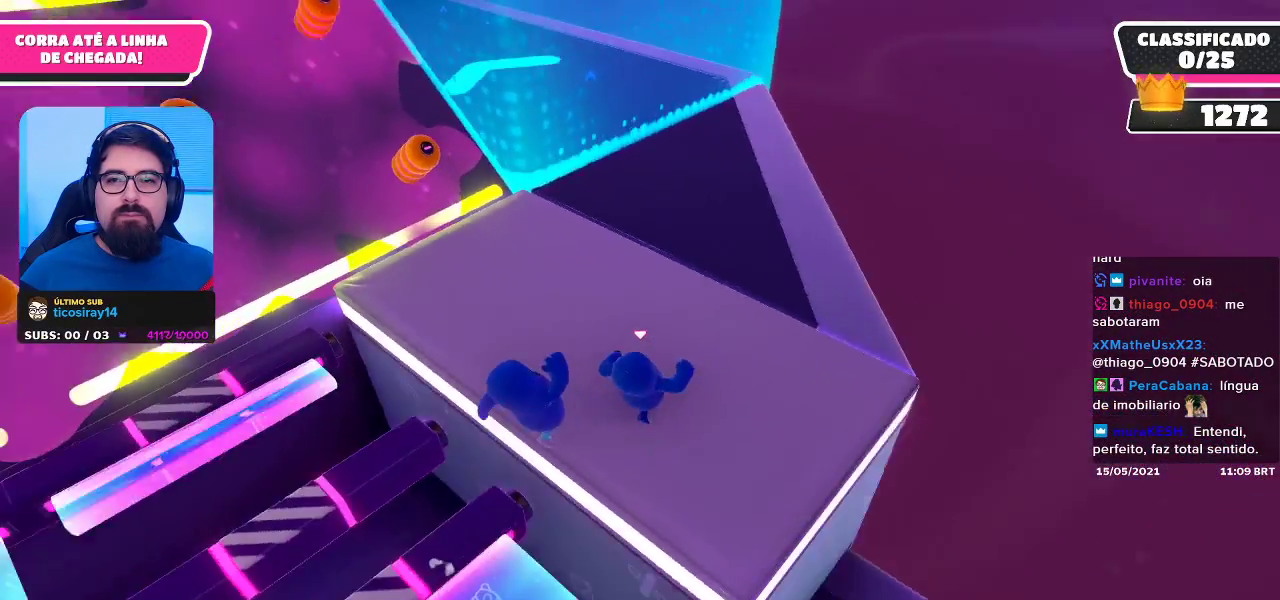
{"buttons": [], "left_stick": "up", "right_stick": "center", "events": [[133, "right_stick", "up-left"], [283, "right_stick", "center"]]}
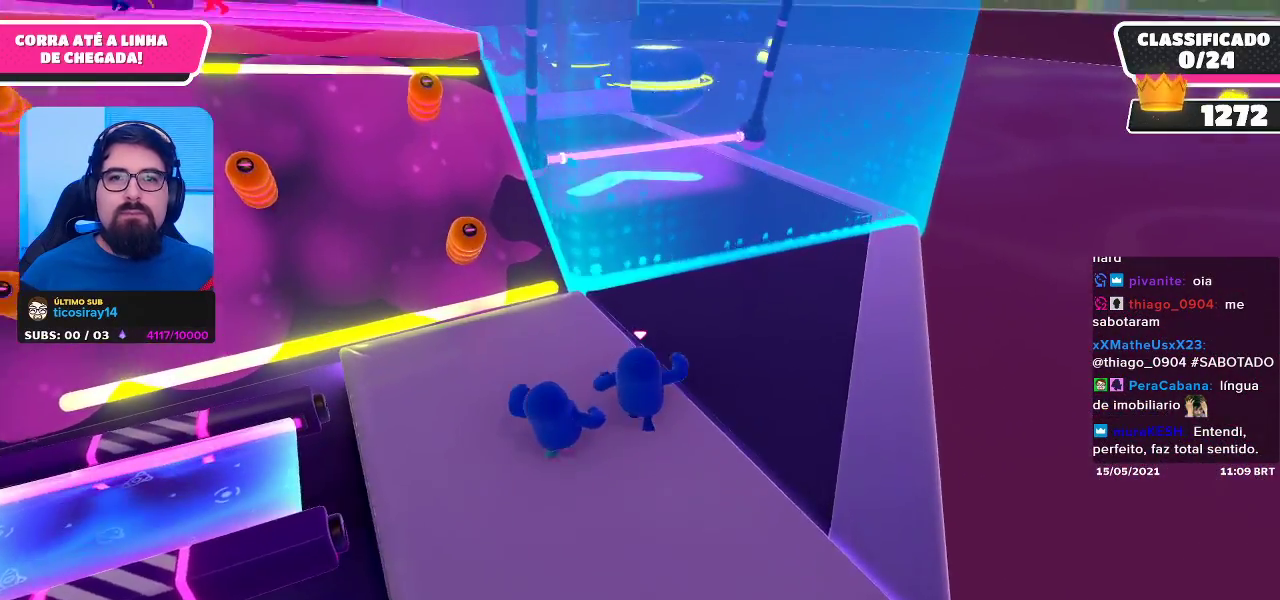
{"buttons": [], "left_stick": "up", "right_stick": "center", "events": []}
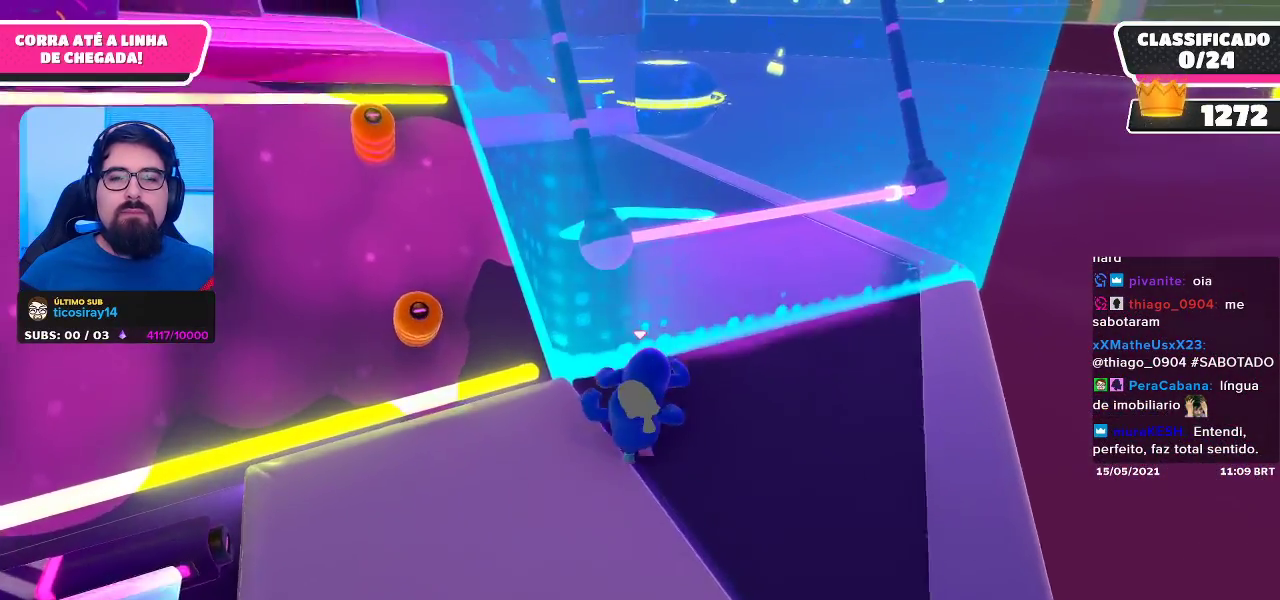
{"buttons": [], "left_stick": "up-left", "right_stick": "center", "events": [[417, "left_stick", "up-left"]]}
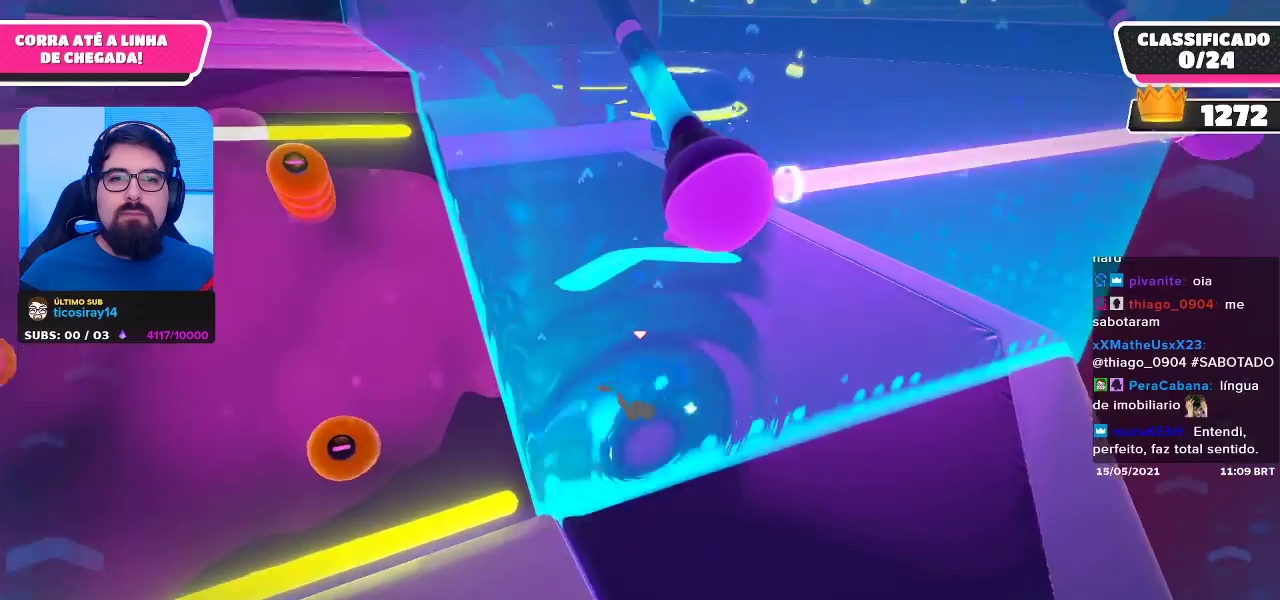
{"buttons": [], "left_stick": "up-right", "right_stick": "center", "events": [[150, "left_stick", "up"], [233, "right_stick", "down-left"], [417, "left_stick", "up-right"], [417, "right_stick", "center"]]}
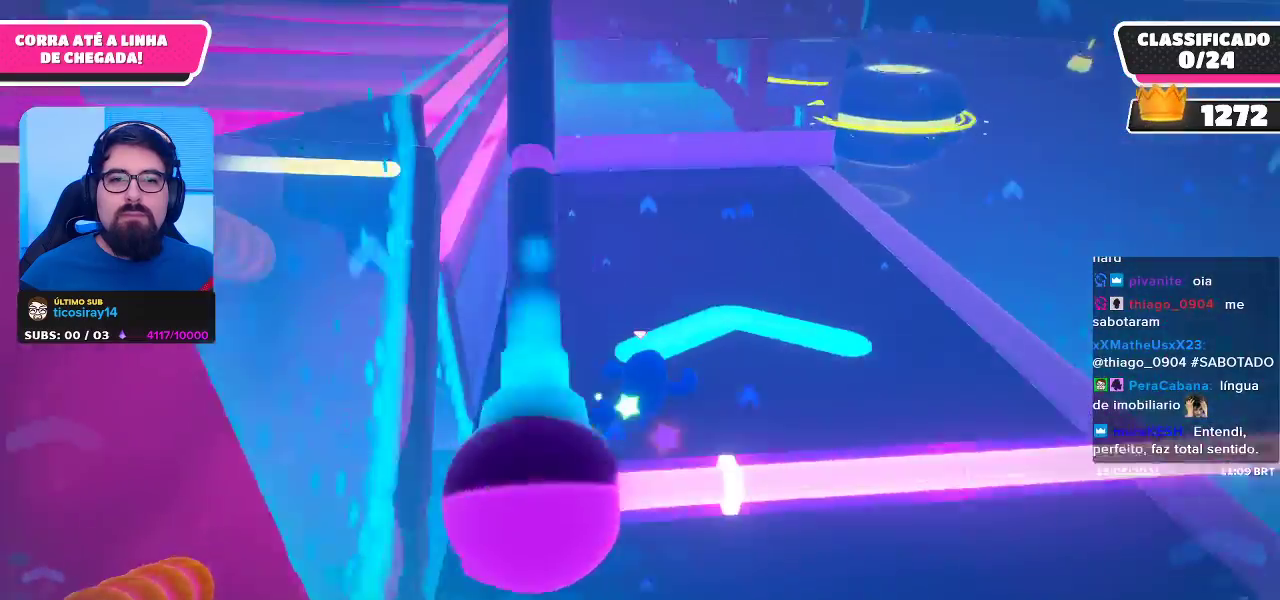
{"buttons": ["A"], "left_stick": "down", "right_stick": "center", "events": [[67, "A", "down"], [167, "left_stick", "up-left"], [283, "left_stick", "down-left"], [333, "left_stick", "down"]]}
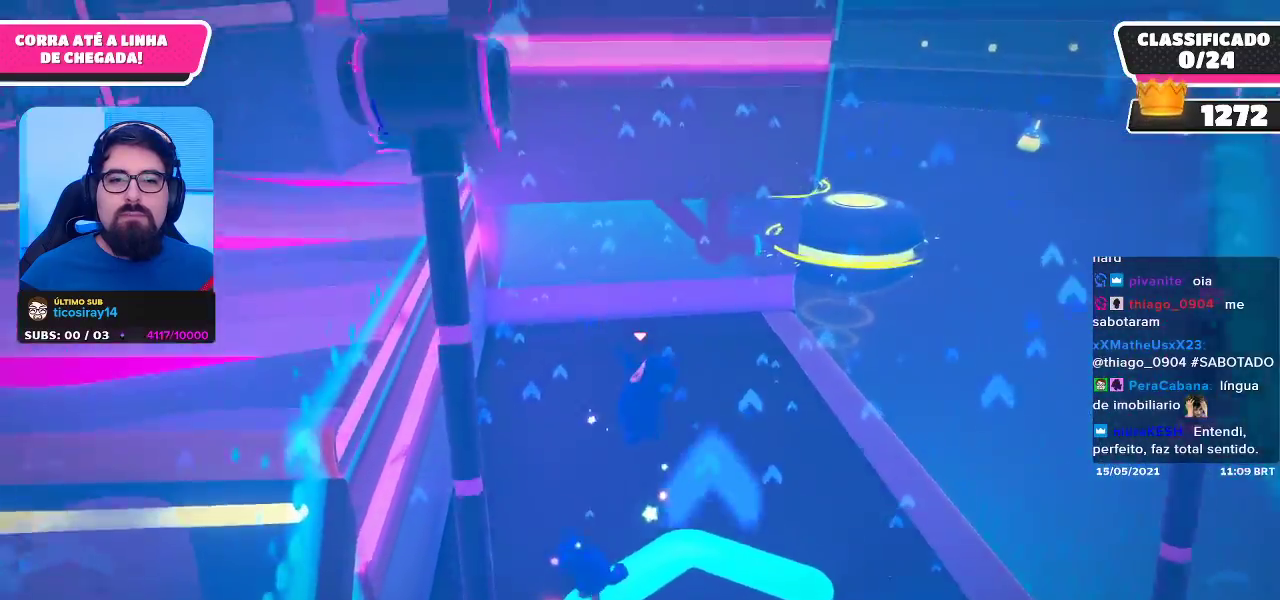
{"buttons": [], "left_stick": "up-left", "right_stick": "left", "events": [[150, "A", "up"], [400, "left_stick", "left"], [417, "right_stick", "left"], [450, "left_stick", "up-left"]]}
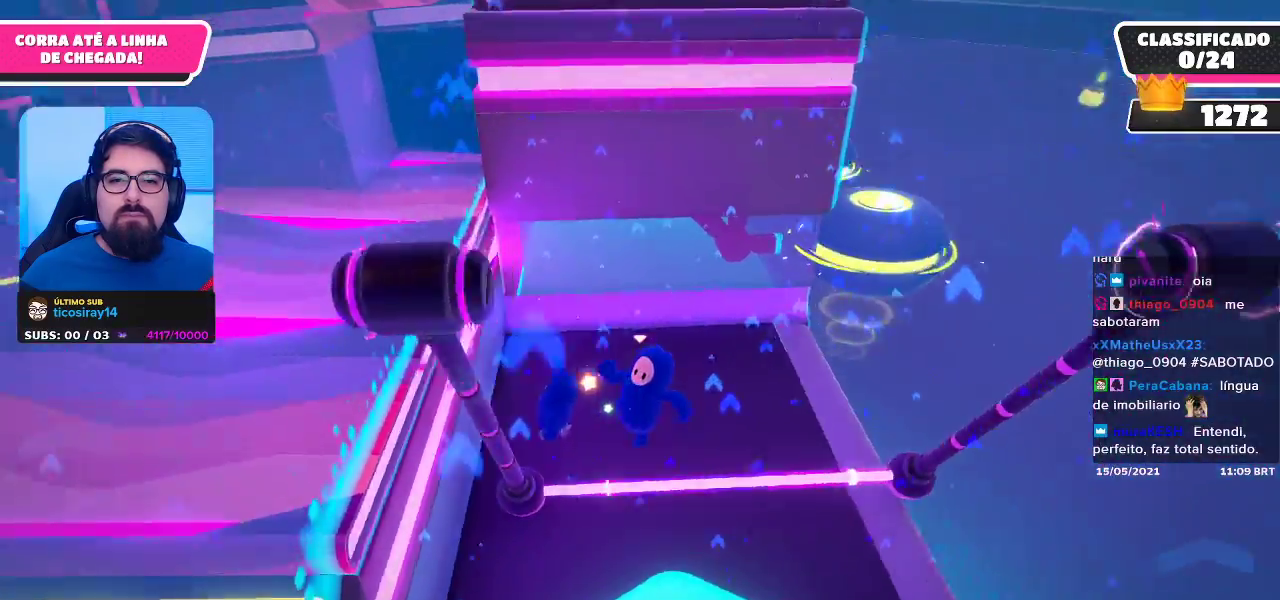
{"buttons": [], "left_stick": "up", "right_stick": "center", "events": [[100, "left_stick", "up-right"], [100, "right_stick", "center"], [267, "left_stick", "up"]]}
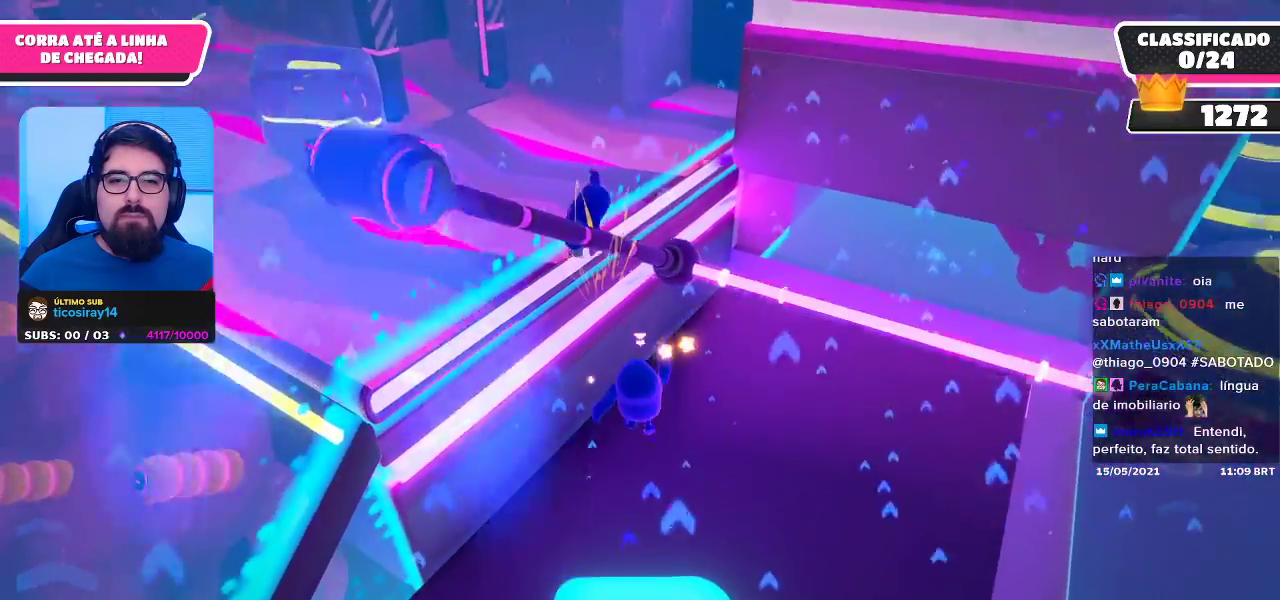
{"buttons": [], "left_stick": "up-right", "right_stick": "down", "events": [[233, "left_stick", "up-right"], [500, "right_stick", "down"]]}
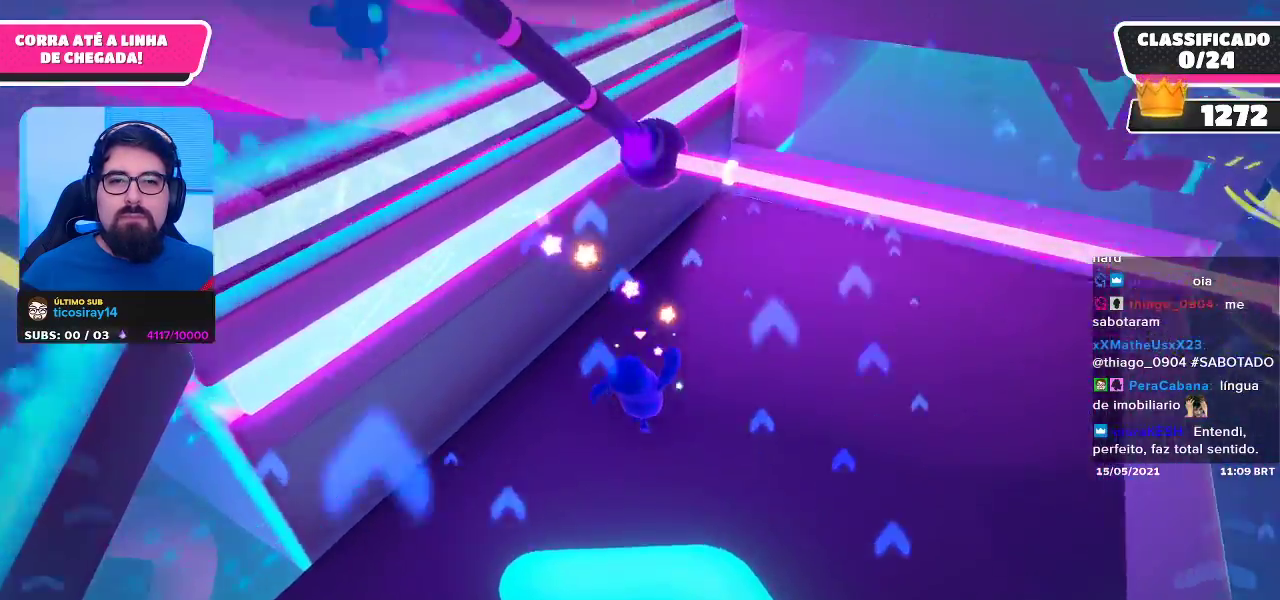
{"buttons": ["A"], "left_stick": "up-left", "right_stick": "center", "events": [[67, "right_stick", "down-left"], [283, "right_stick", "center"], [383, "left_stick", "up-left"], [400, "A", "down"]]}
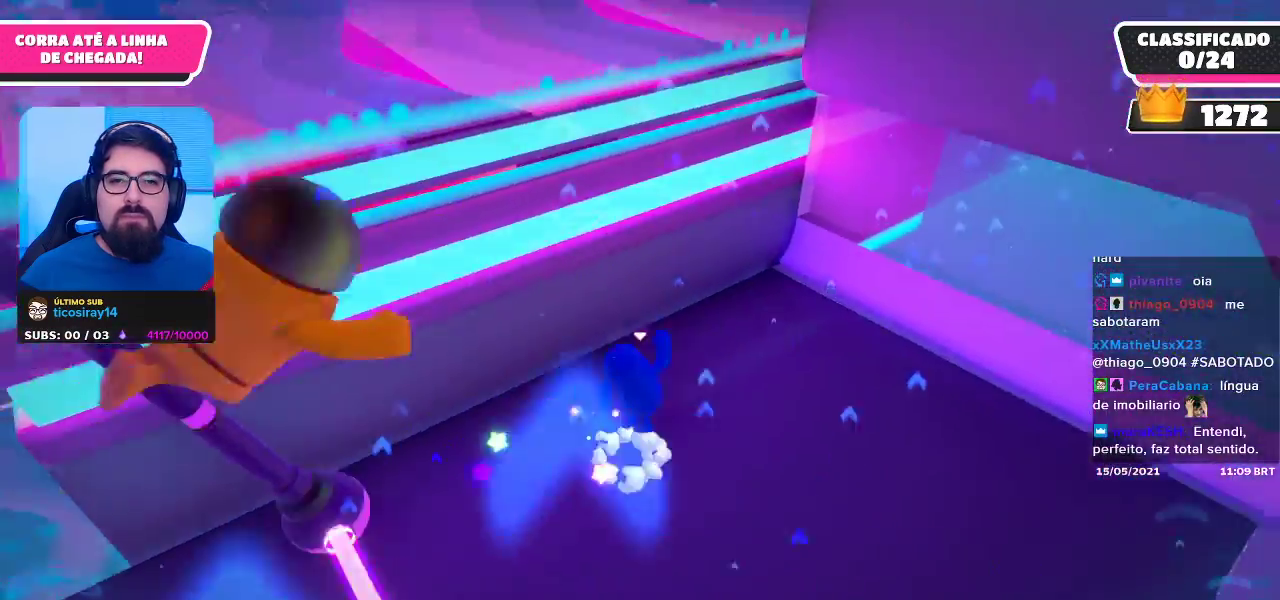
{"buttons": ["A"], "left_stick": "up-left", "right_stick": "center", "events": []}